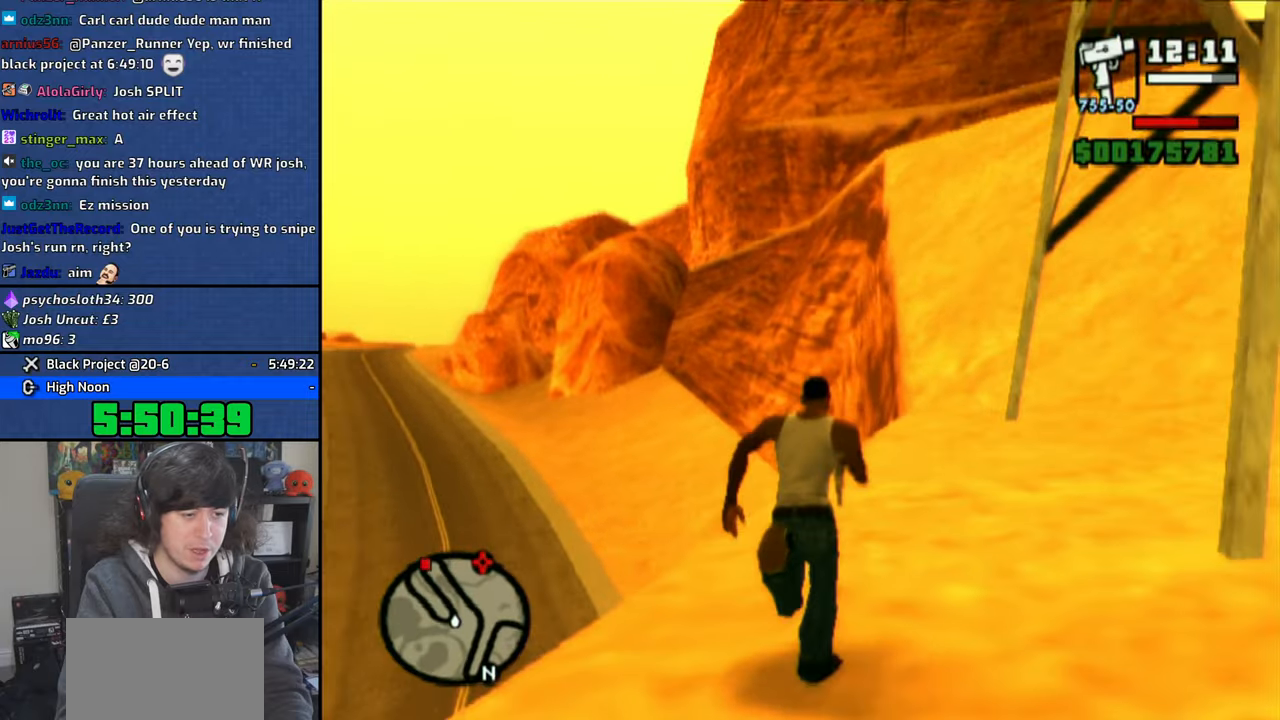
Gameplay with a controller (PlayStation layout); each line is a JSON object with the inputs held at the frame after it. "events" lists button and stick changes between this image and that frame as [ms after this image, input, new state], when the widget could be followed in between.
{"buttons": [], "left_stick": "up", "right_stick": "center", "events": [[50, "CROSS", "up"], [150, "CROSS", "down"], [250, "CROSS", "up"]]}
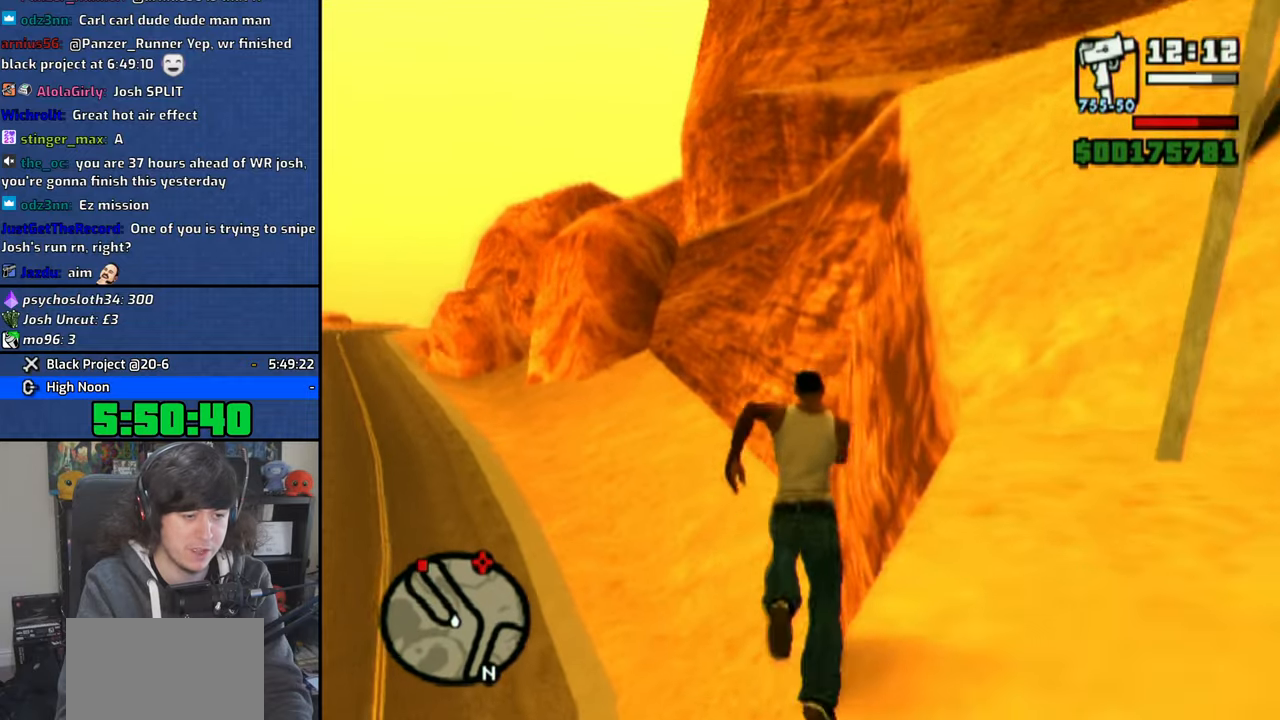
{"buttons": [], "left_stick": "center", "right_stick": "up-left", "events": [[483, "left_stick", "center"], [500, "right_stick", "up-left"]]}
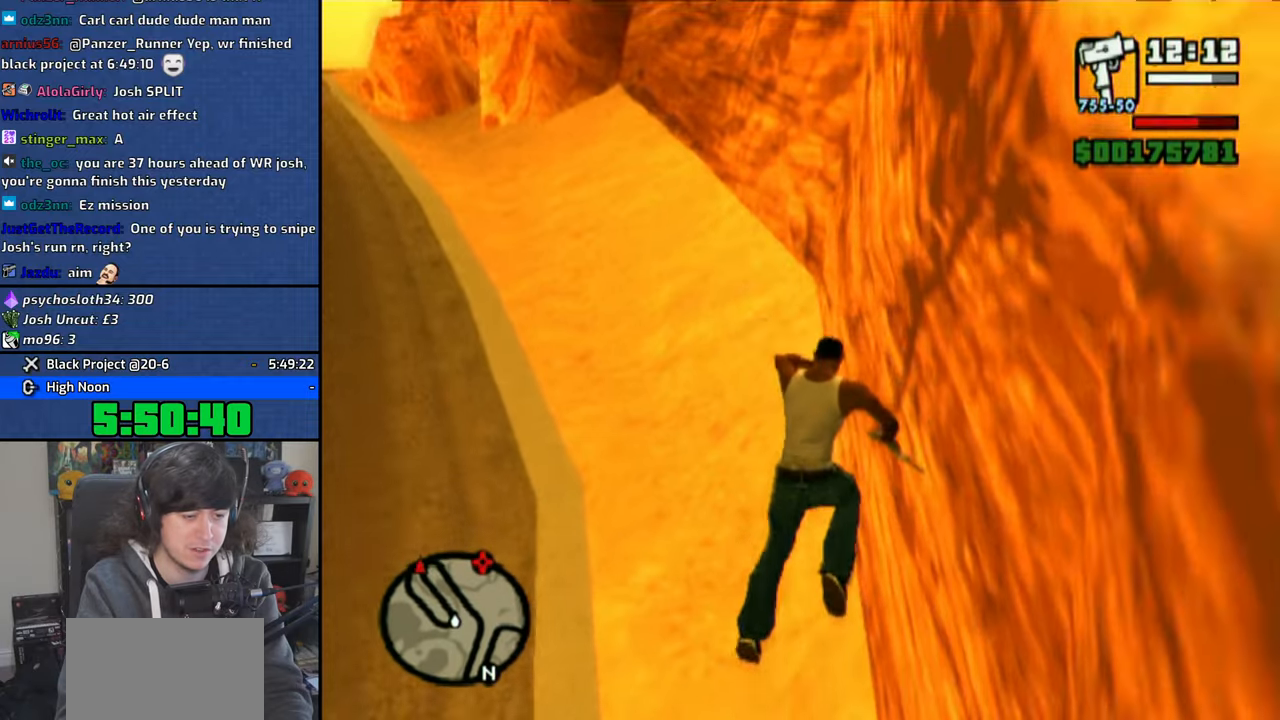
{"buttons": [], "left_stick": "up", "right_stick": "up", "events": [[16, "right_stick", "up"], [116, "left_stick", "up"]]}
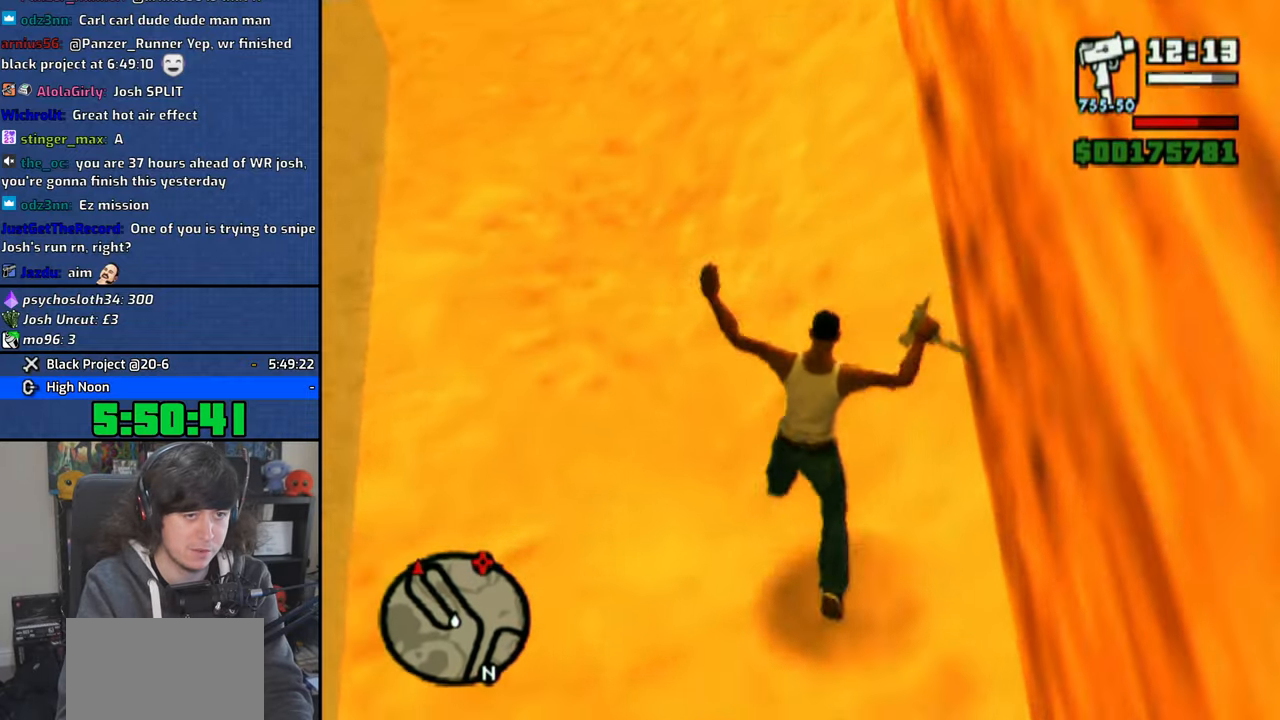
{"buttons": [], "left_stick": "up", "right_stick": "center", "events": [[50, "right_stick", "center"], [200, "right_stick", "up-left"], [466, "right_stick", "center"]]}
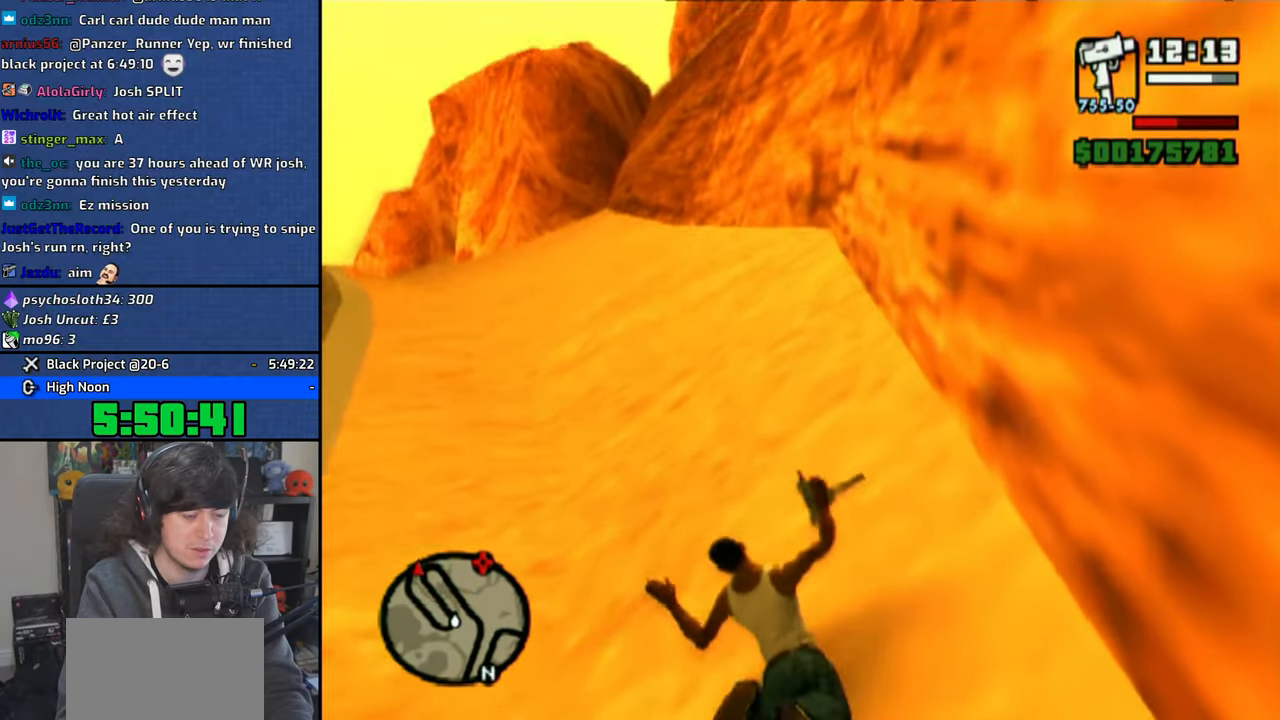
{"buttons": [], "left_stick": "up", "right_stick": "center", "events": [[216, "right_stick", "down-left"], [266, "right_stick", "center"]]}
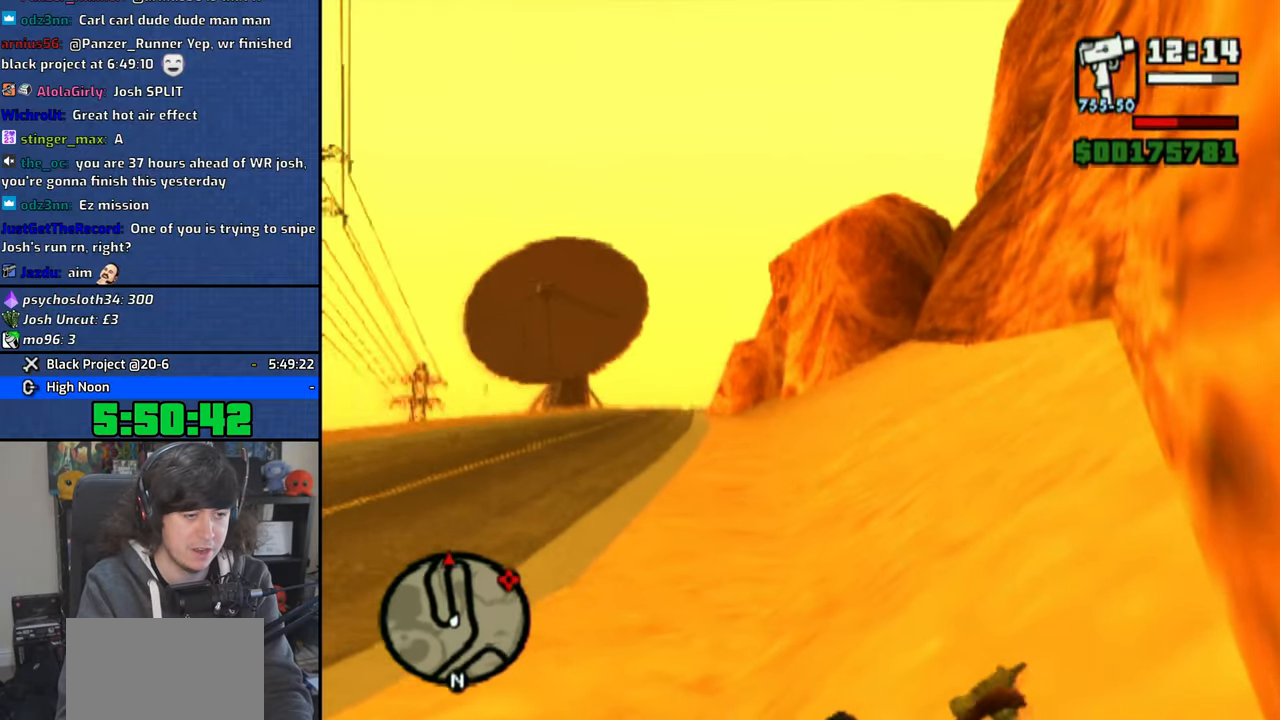
{"buttons": [], "left_stick": "up", "right_stick": "center", "events": [[150, "right_stick", "down-left"], [333, "right_stick", "center"]]}
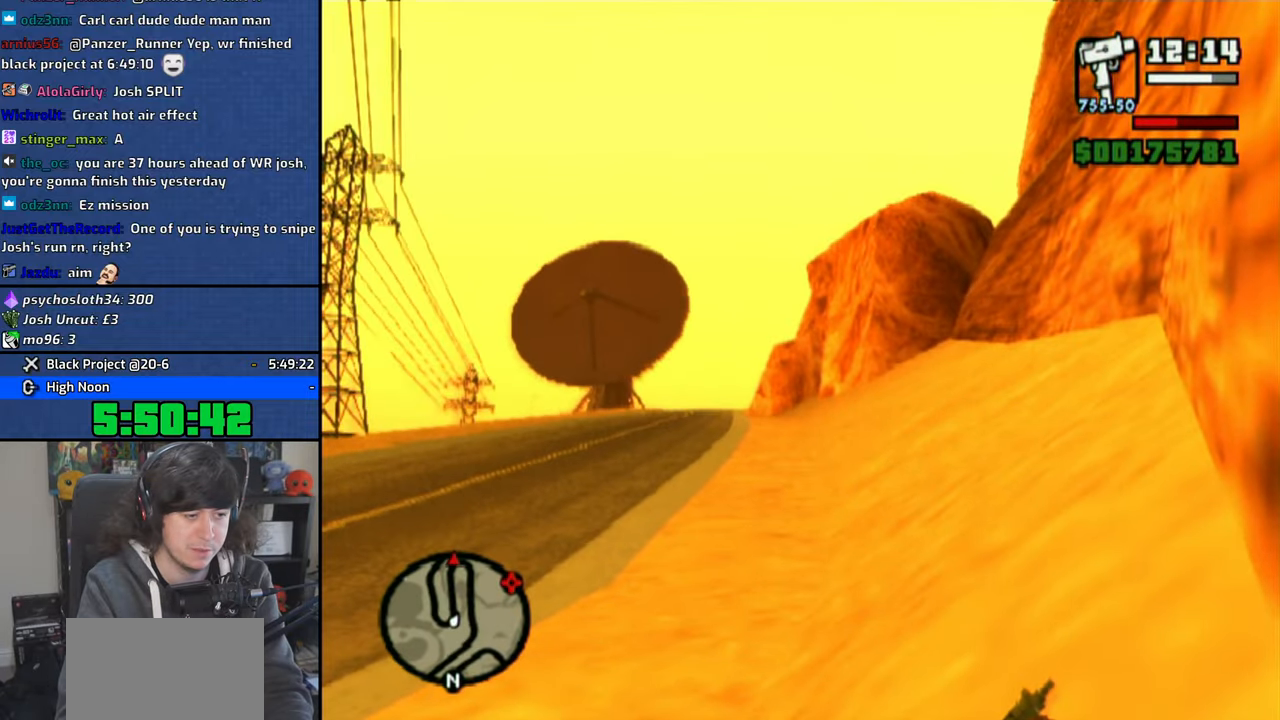
{"buttons": [], "left_stick": "up", "right_stick": "center", "events": [[383, "CROSS", "down"], [483, "CROSS", "up"]]}
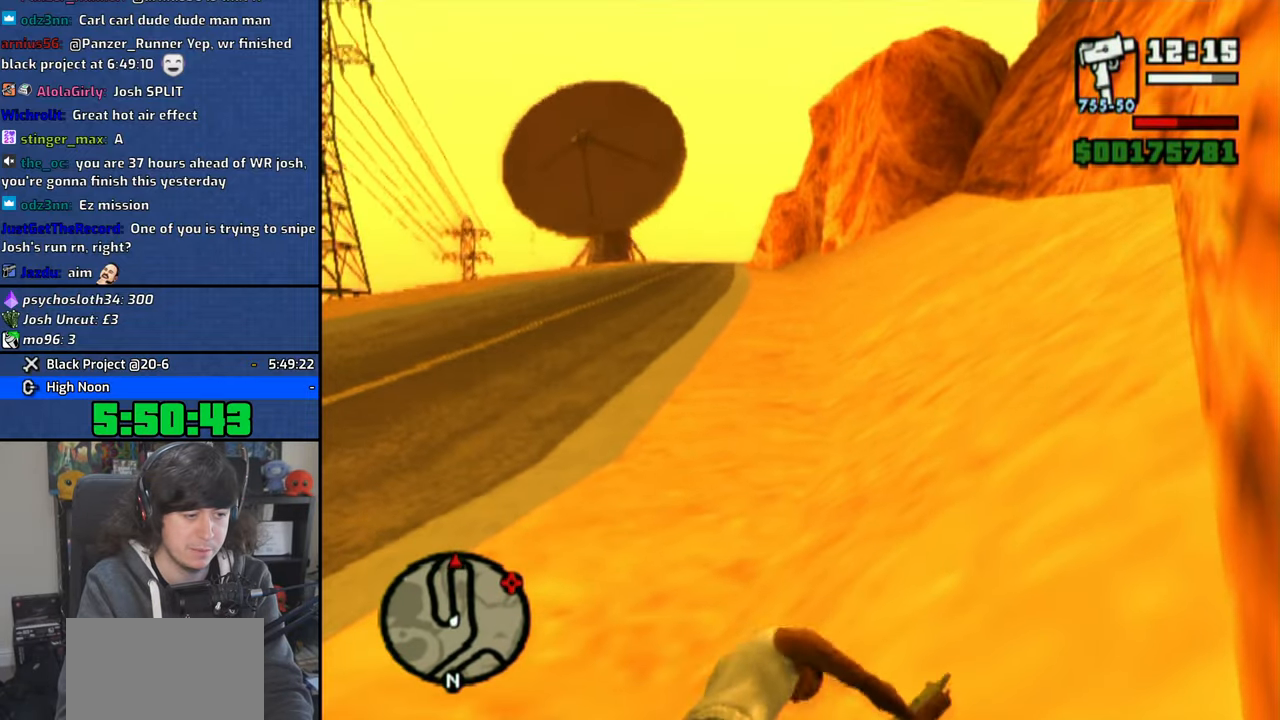
{"buttons": ["CROSS"], "left_stick": "up", "right_stick": "center", "events": [[50, "CROSS", "down"], [166, "CROSS", "up"], [233, "CROSS", "down"], [366, "CROSS", "up"], [416, "CROSS", "down"]]}
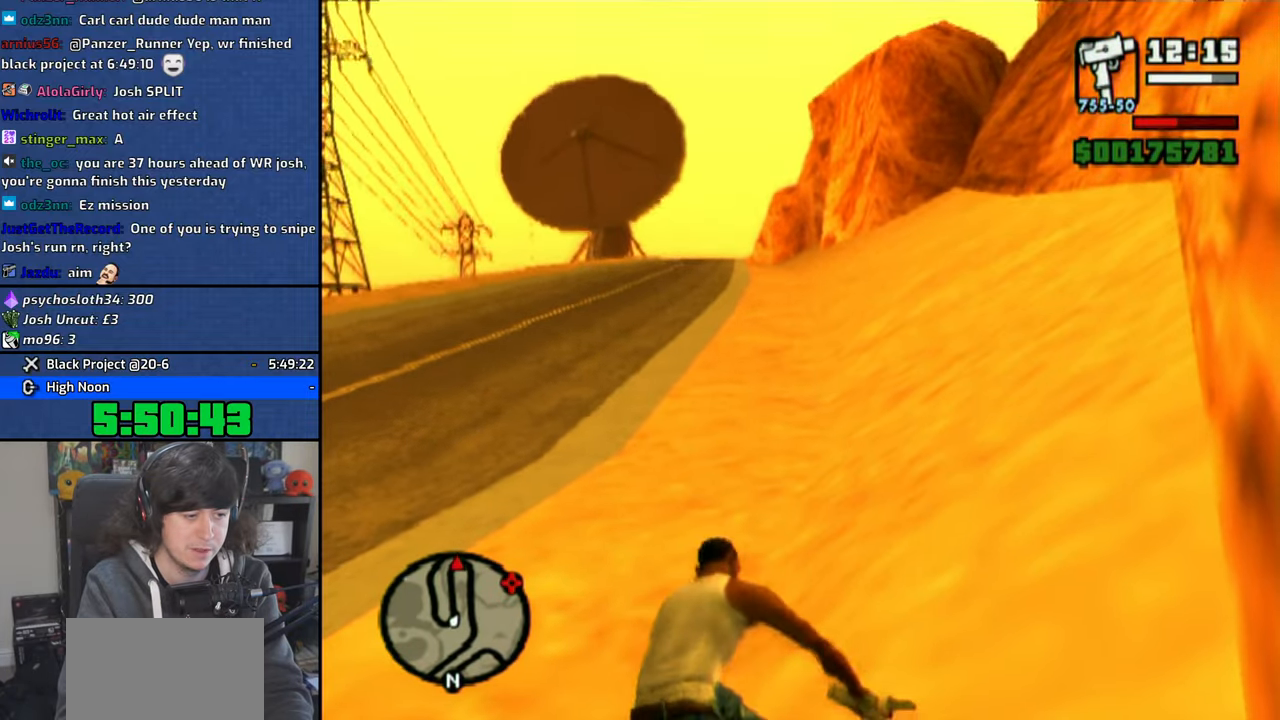
{"buttons": ["CROSS"], "left_stick": "up", "right_stick": "center", "events": [[33, "CROSS", "up"], [100, "CROSS", "down"], [216, "CROSS", "up"], [283, "CROSS", "down"], [400, "CROSS", "up"], [450, "CROSS", "down"]]}
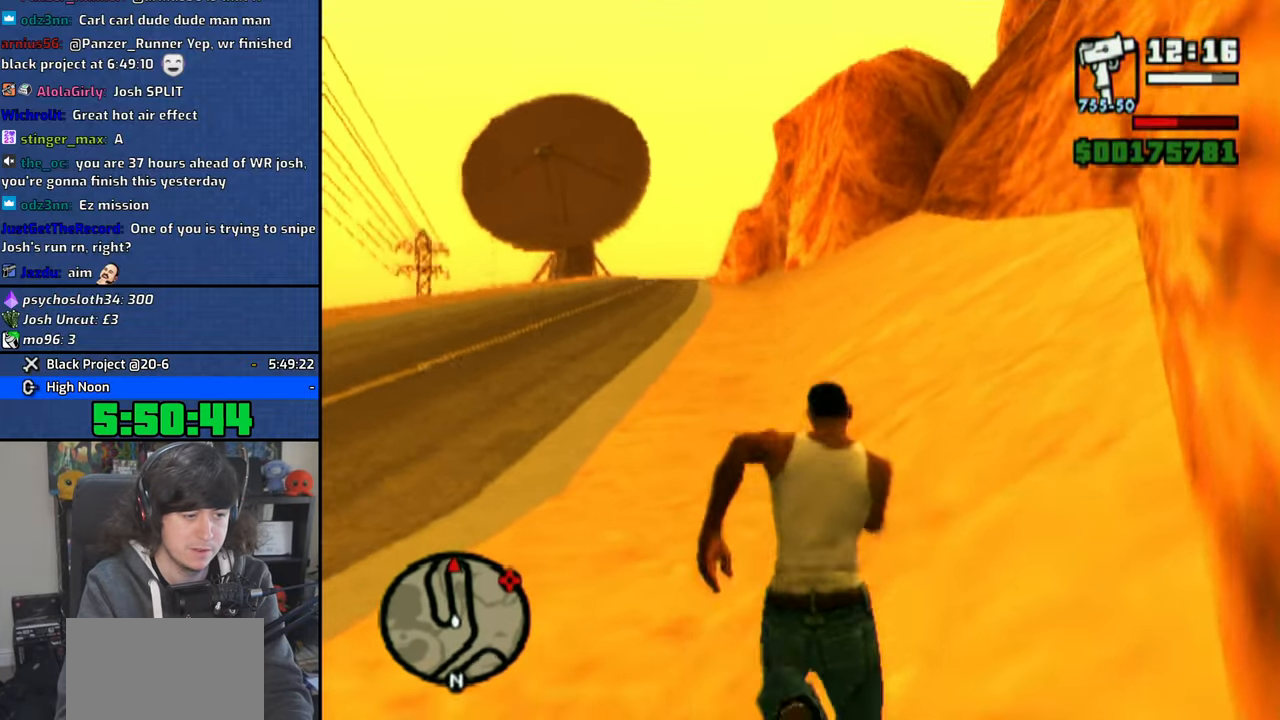
{"buttons": ["CROSS"], "left_stick": "up", "right_stick": "center", "events": [[66, "CROSS", "up"], [133, "CROSS", "down"], [250, "CROSS", "up"], [316, "CROSS", "down"], [383, "CROSS", "up"], [466, "CROSS", "down"]]}
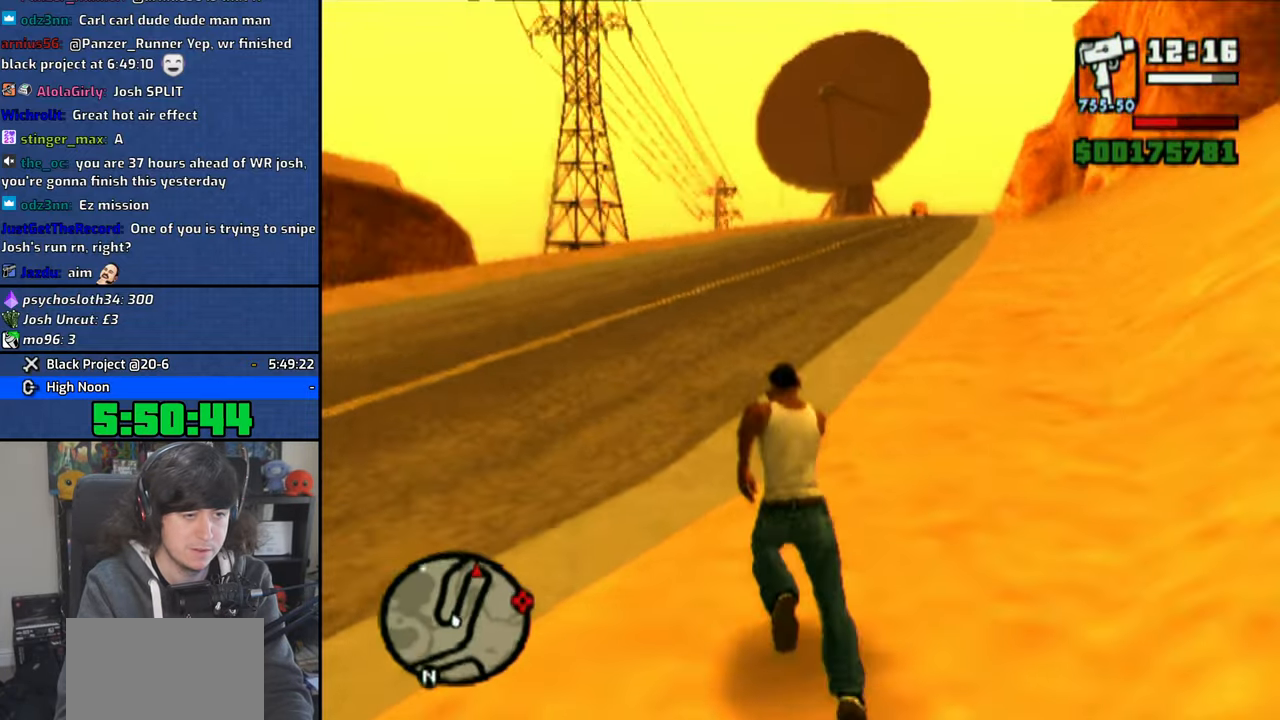
{"buttons": ["CROSS"], "left_stick": "up", "right_stick": "center", "events": [[66, "CROSS", "up"], [150, "CROSS", "down"], [250, "CROSS", "up"], [316, "CROSS", "down"], [416, "CROSS", "up"], [483, "CROSS", "down"]]}
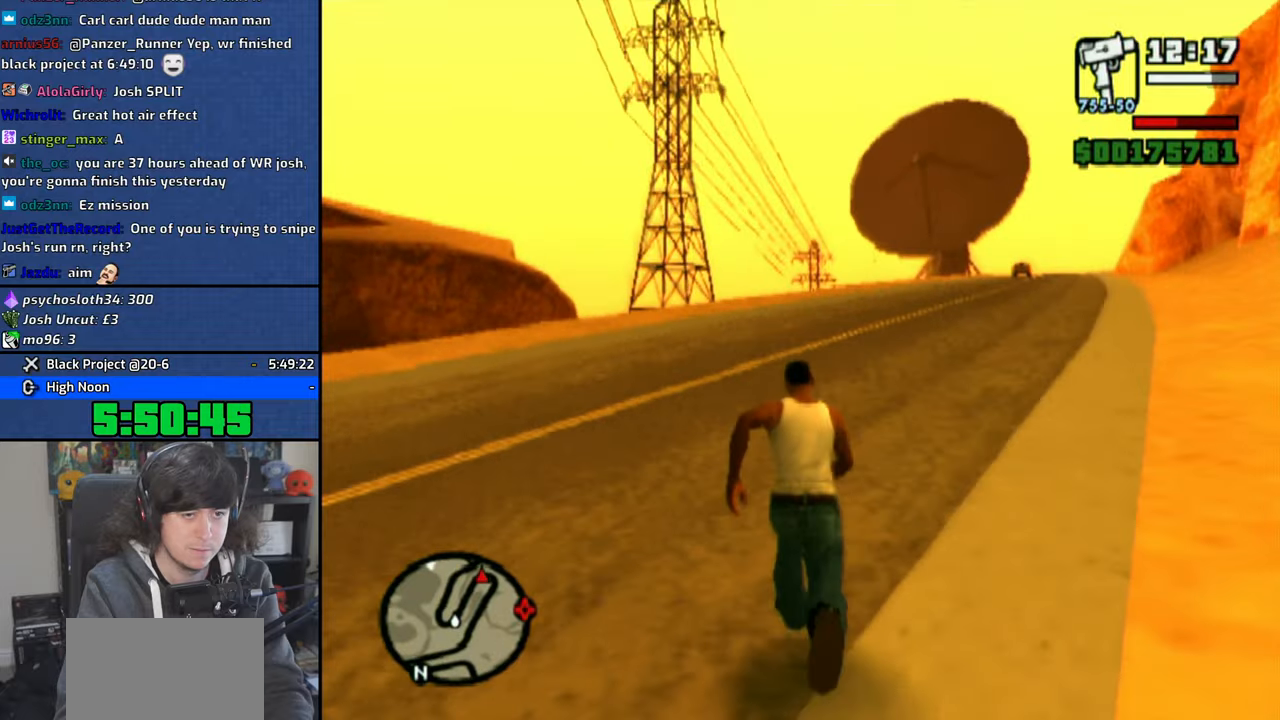
{"buttons": [], "left_stick": "up", "right_stick": "center"}
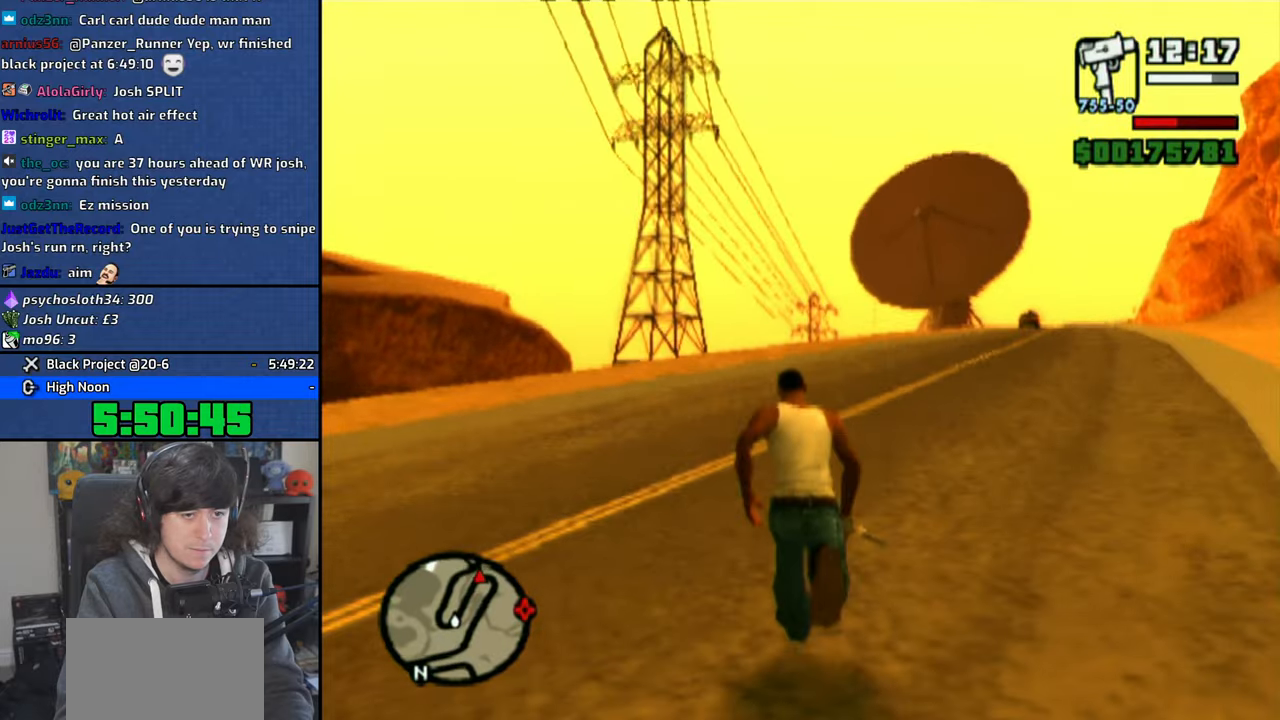
{"buttons": ["CROSS"], "left_stick": "up", "right_stick": "center", "events": [[33, "CROSS", "down"], [133, "CROSS", "up"], [216, "CROSS", "down"], [316, "CROSS", "up"], [400, "CROSS", "down"]]}
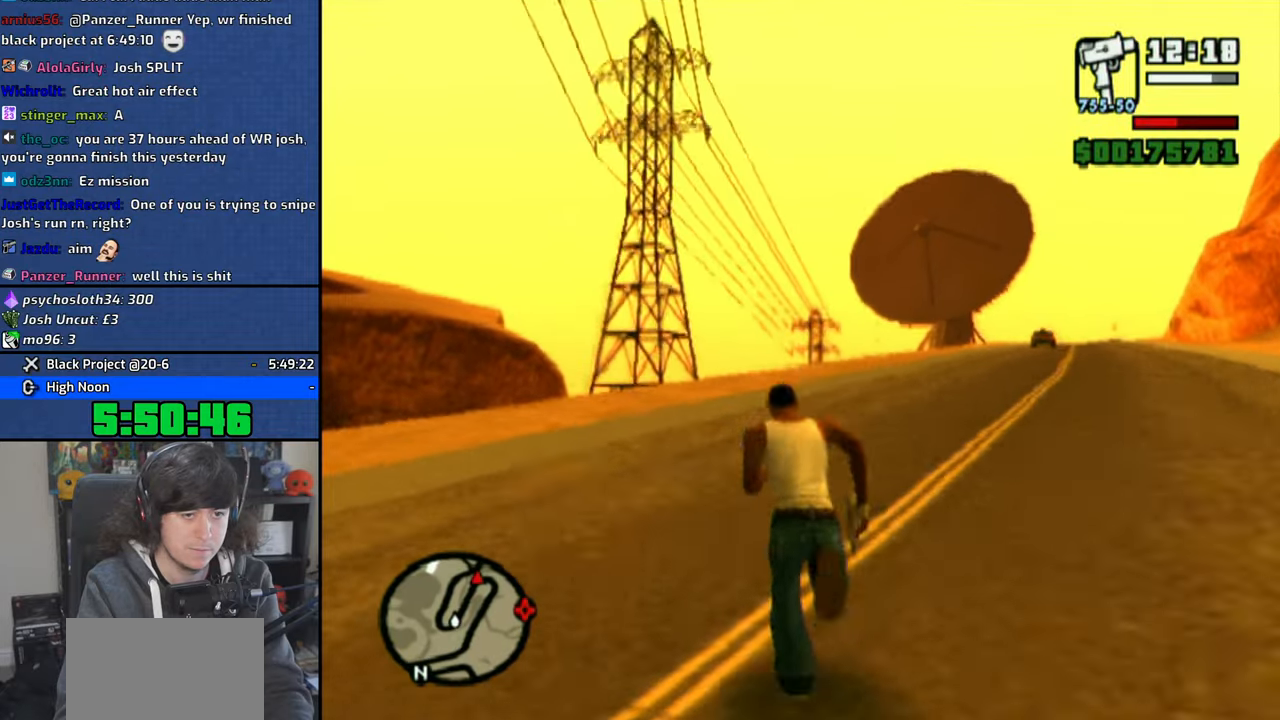
{"buttons": ["CROSS"], "left_stick": "up", "right_stick": "center"}
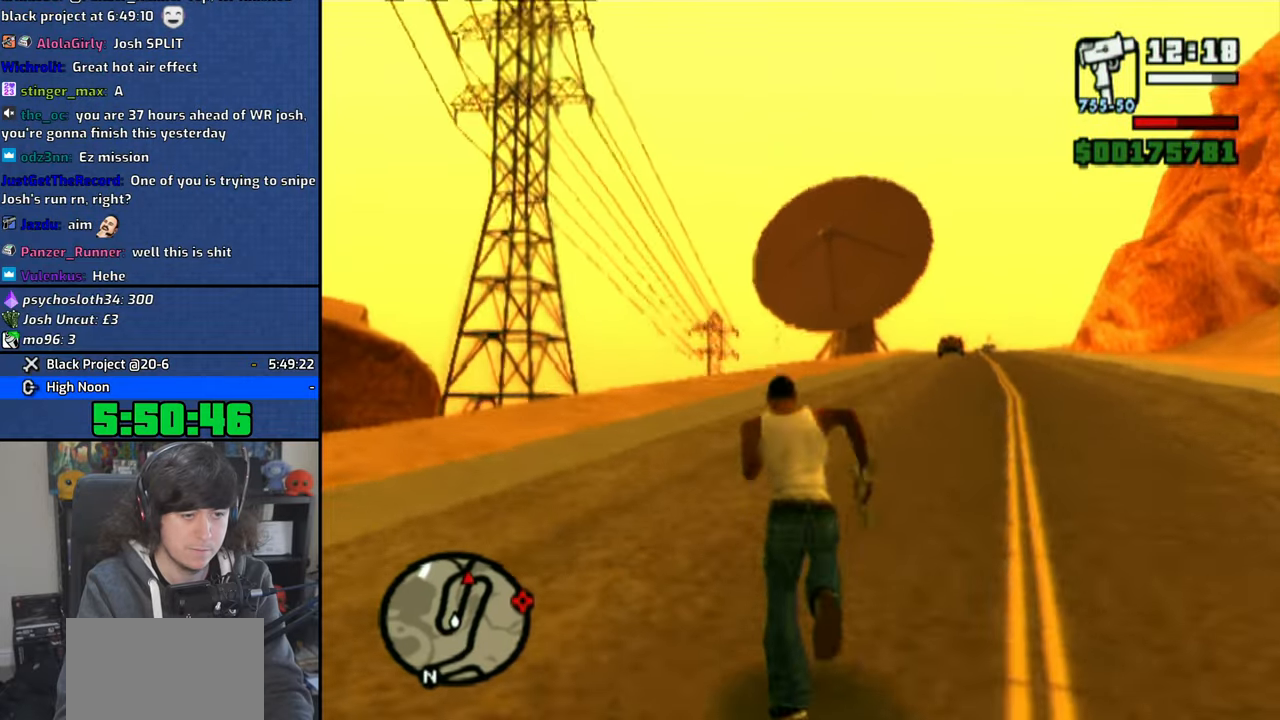
{"buttons": ["CROSS"], "left_stick": "up", "right_stick": "center", "events": [[50, "CROSS", "up"], [116, "CROSS", "down"], [233, "CROSS", "up"], [300, "CROSS", "down"], [400, "CROSS", "up"], [483, "CROSS", "down"]]}
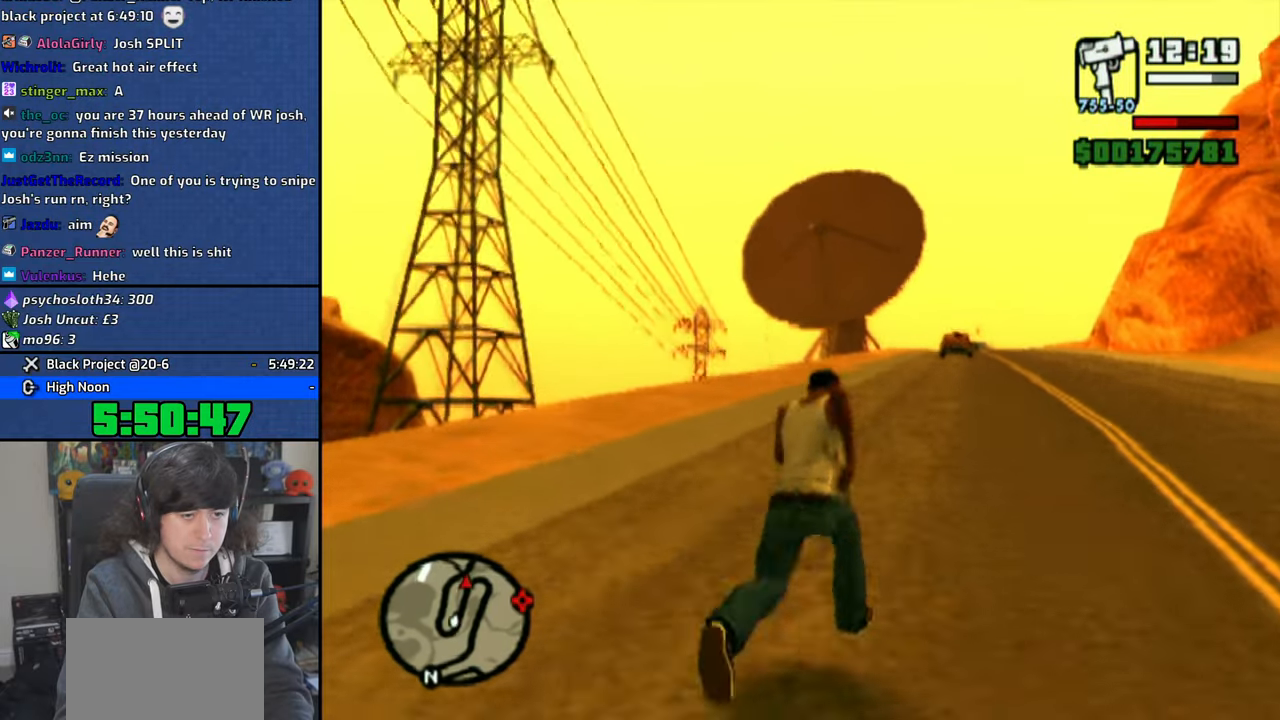
{"buttons": [], "left_stick": "up", "right_stick": "center", "events": [[83, "CROSS", "up"], [150, "CROSS", "down"], [266, "CROSS", "up"], [333, "CROSS", "down"], [450, "CROSS", "up"]]}